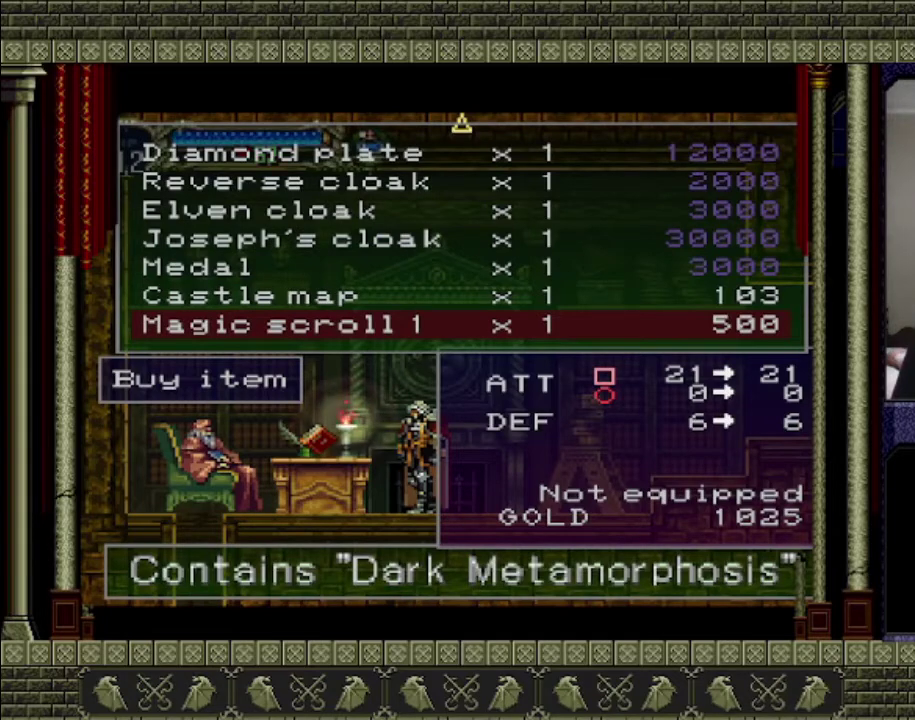
Gameplay with a controller (PlayStation layout); each line is a JSON object with the inputs held at the frame after it. "events" lists button and stick changes between this image and that frame as [ms after this image, input, new state], when the widget could be followed in between. This overlay highlights the sticks when they move; stick clicks (L3) are not distinguishable. Not read: DPAD_DOWN L3 R3.
{"buttons": [], "left_stick": "center", "right_stick": "center", "events": [[67, "DPAD_UP", "down"], [133, "DPAD_UP", "up"]]}
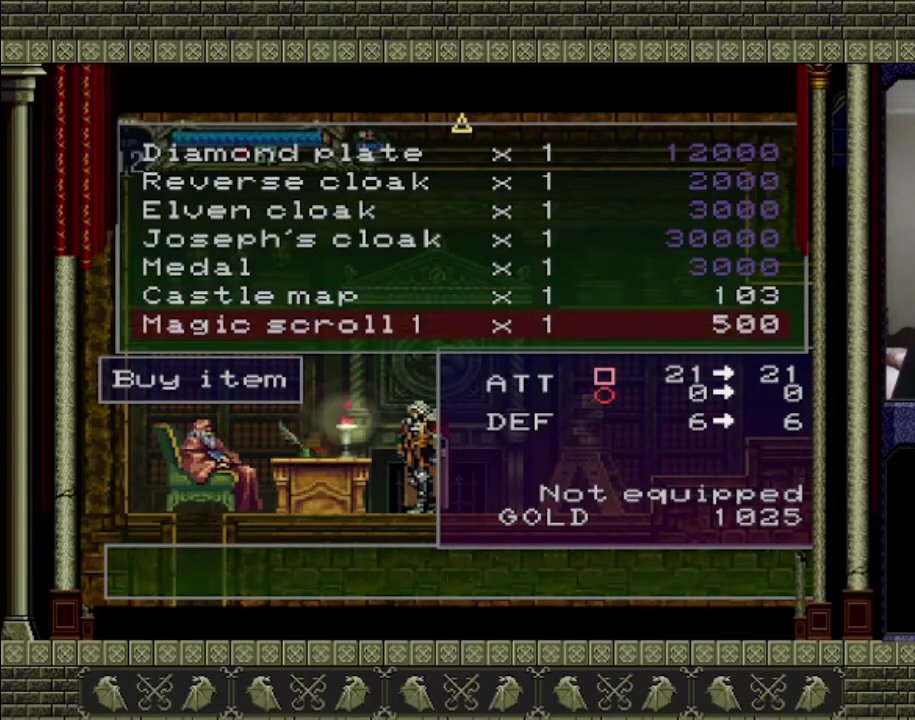
{"buttons": [], "left_stick": "center", "right_stick": "center", "events": []}
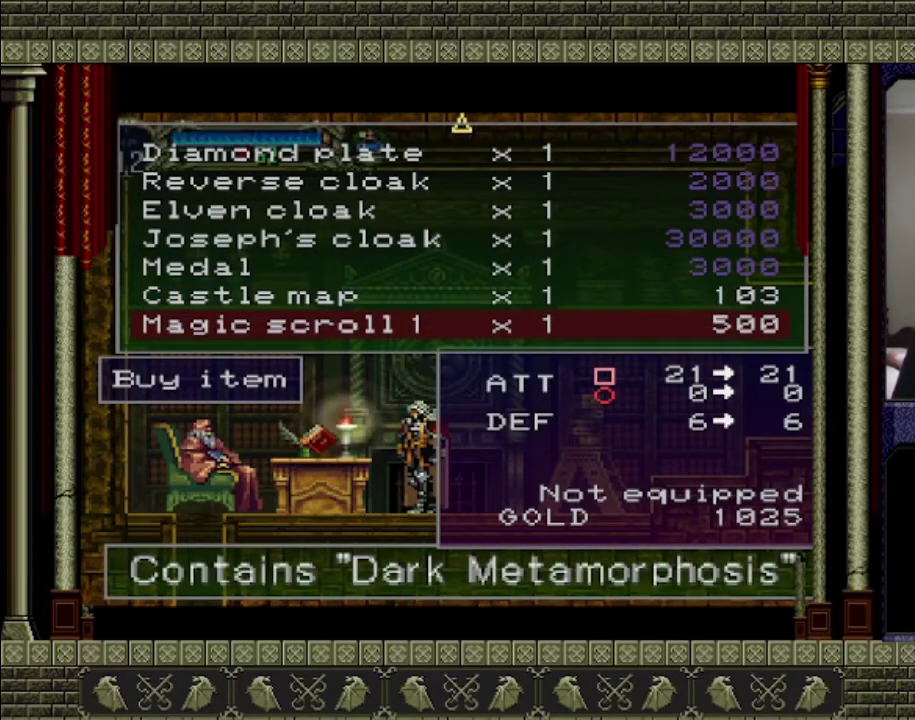
{"buttons": [], "left_stick": "center", "right_stick": "center", "events": [[267, "DPAD_UP", "down"], [333, "DPAD_UP", "up"]]}
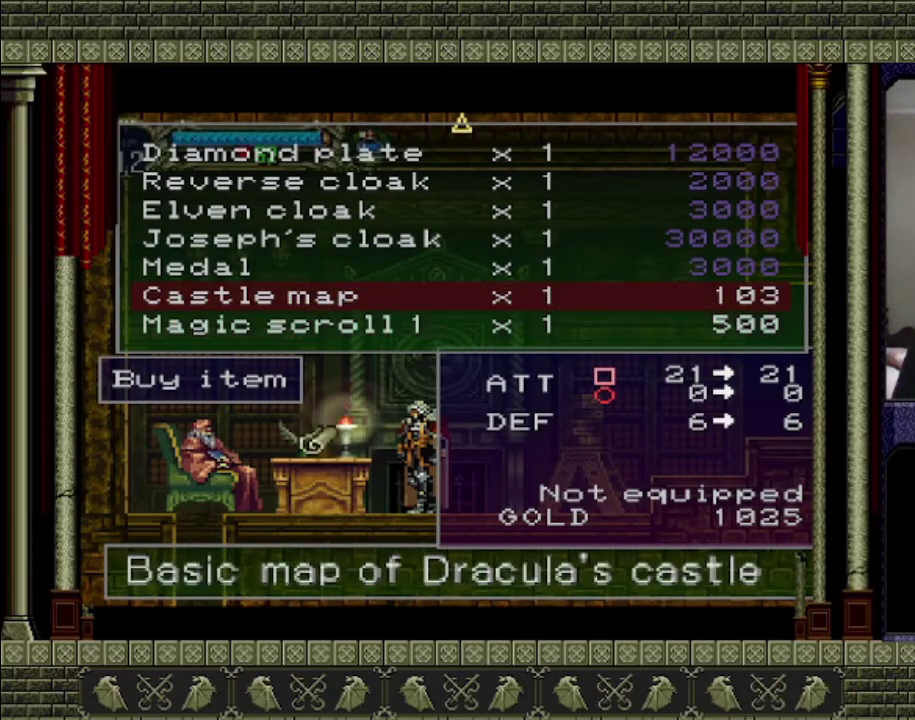
{"buttons": [], "left_stick": "center", "right_stick": "center", "events": []}
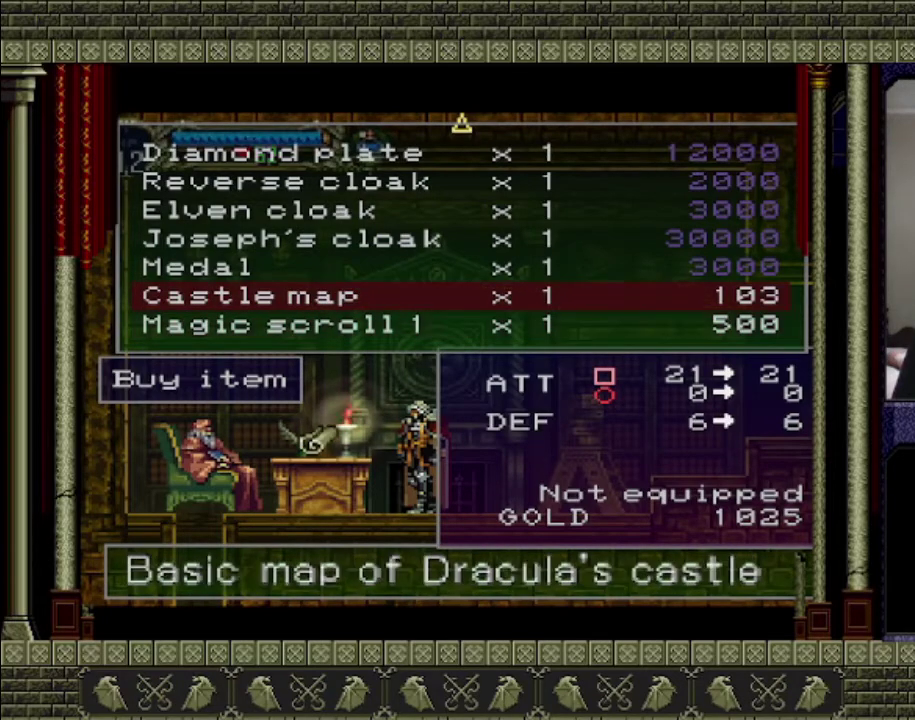
{"buttons": [], "left_stick": "center", "right_stick": "center", "events": []}
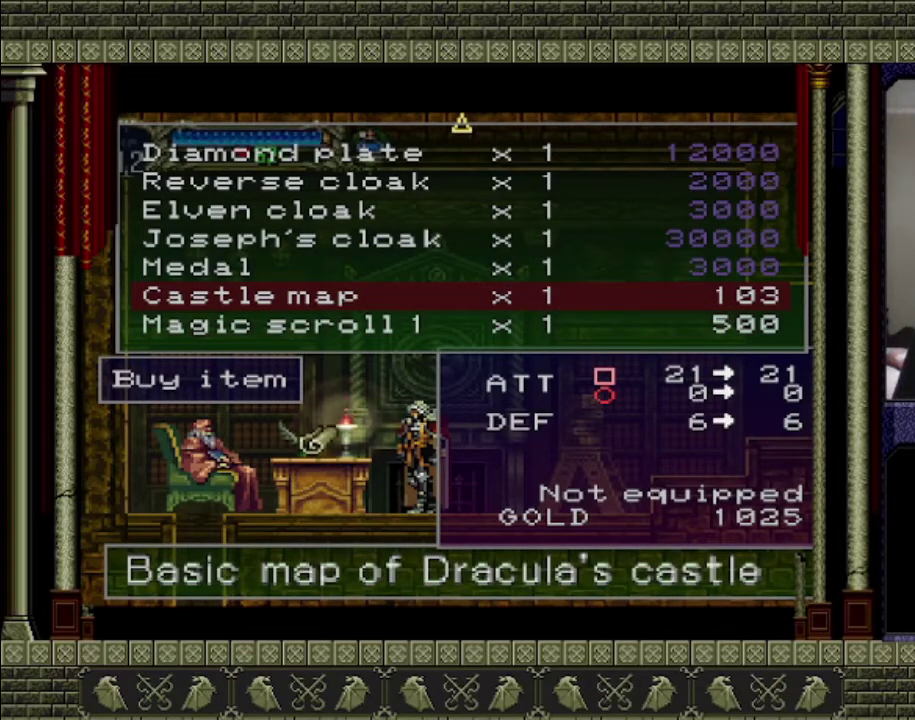
{"buttons": [], "left_stick": "center", "right_stick": "center", "events": []}
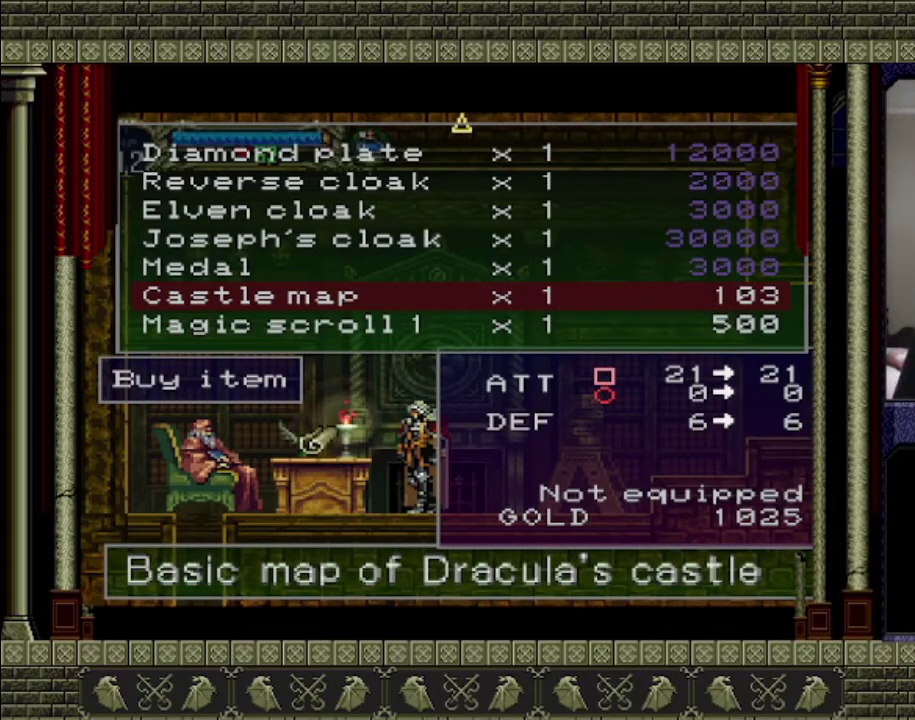
{"buttons": [], "left_stick": "center", "right_stick": "center", "events": []}
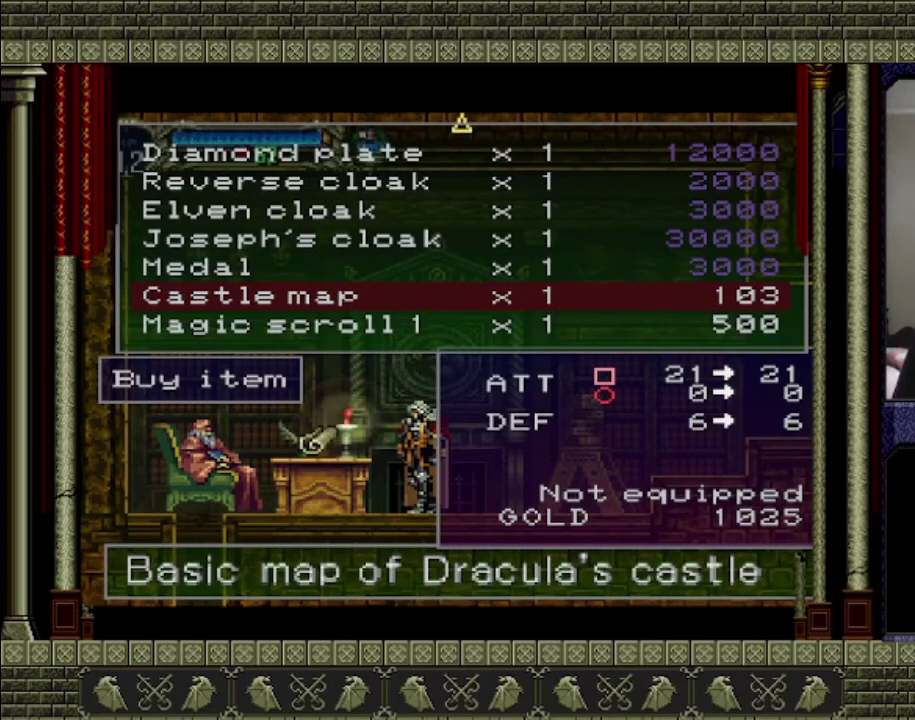
{"buttons": [], "left_stick": "center", "right_stick": "center", "events": []}
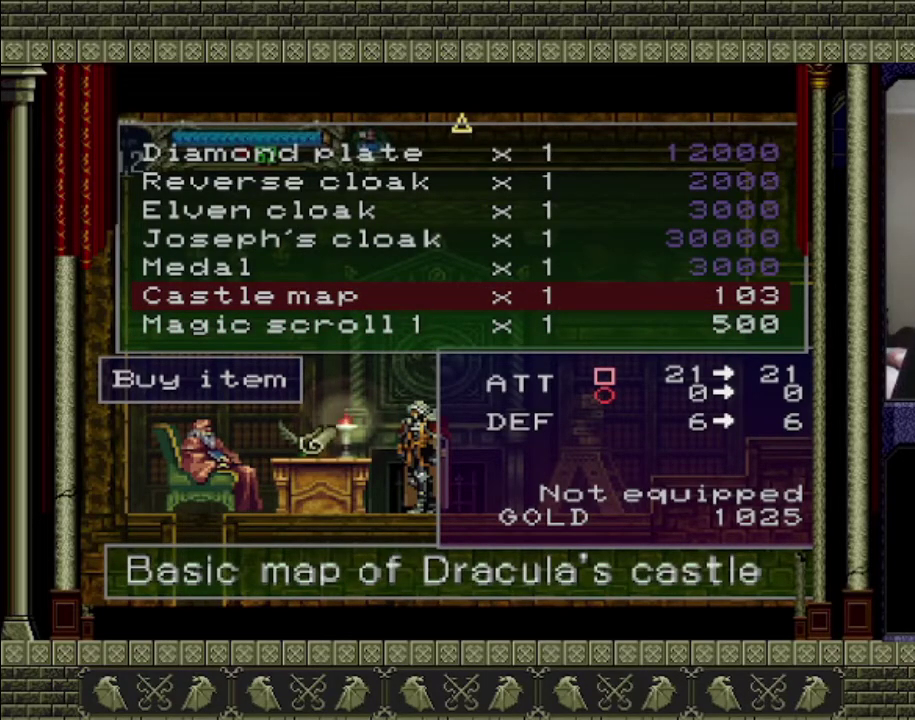
{"buttons": [], "left_stick": "center", "right_stick": "center", "events": [[33, "CROSS", "down"], [133, "CROSS", "up"]]}
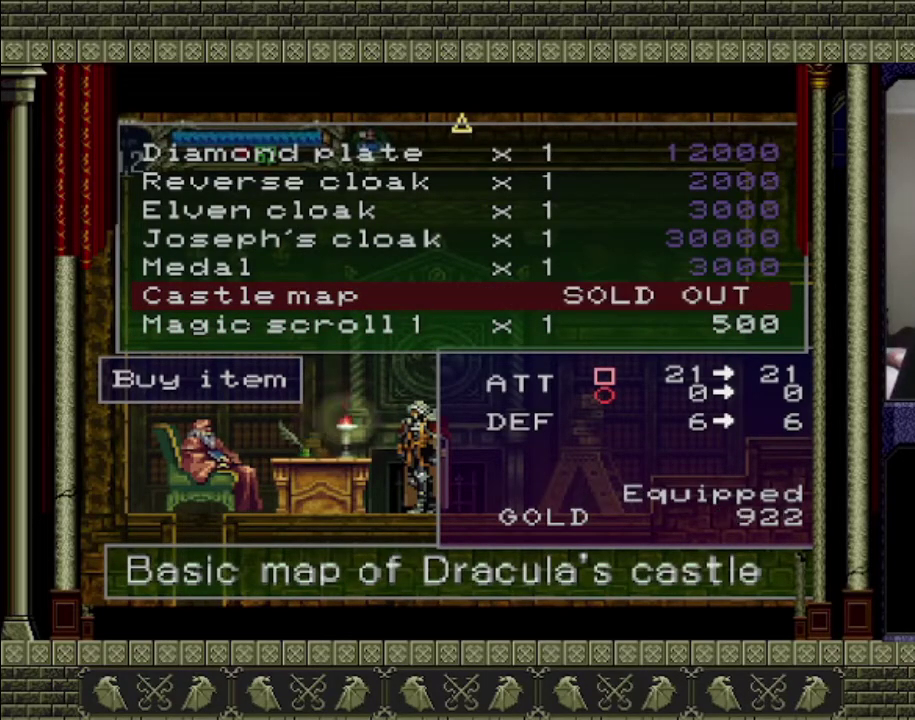
{"buttons": [], "left_stick": "center", "right_stick": "center", "events": []}
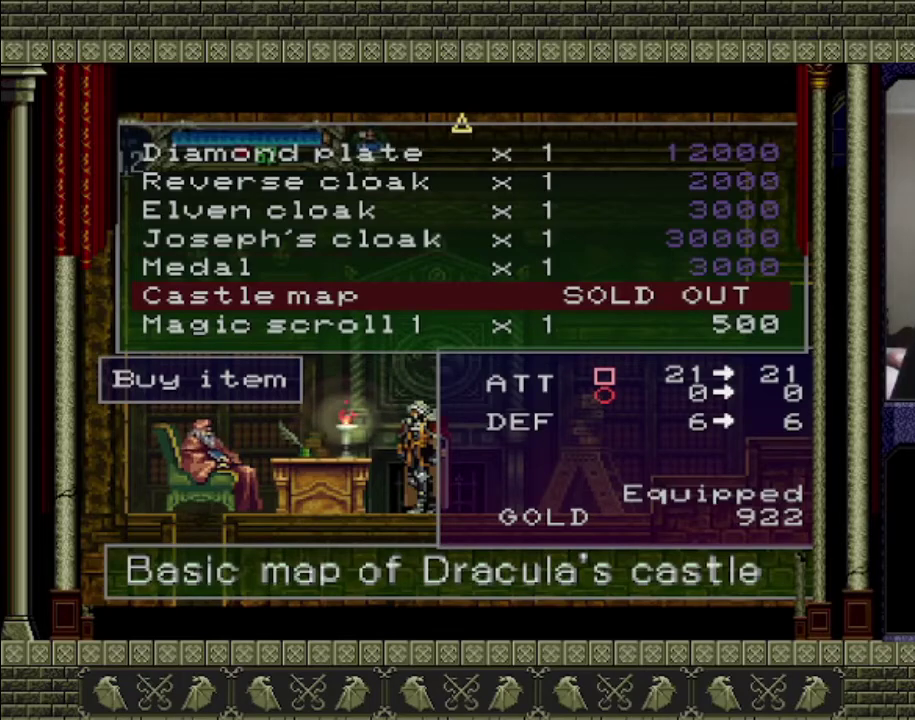
{"buttons": [], "left_stick": "center", "right_stick": "center", "events": [[33, "DPAD_UP", "down"], [133, "DPAD_UP", "up"], [267, "DPAD_UP", "down"], [367, "DPAD_UP", "up"]]}
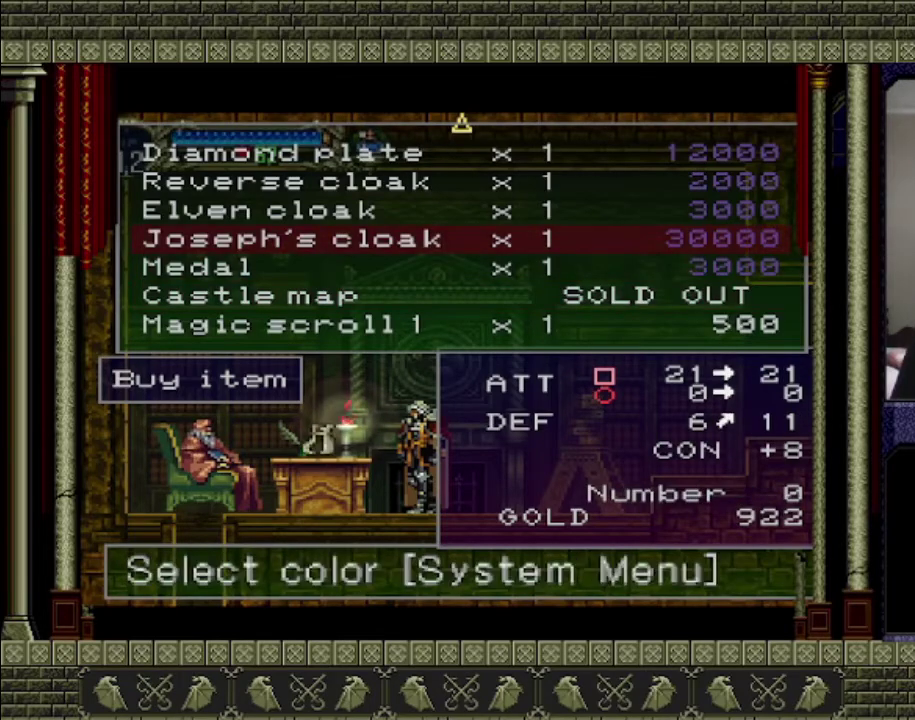
{"buttons": [], "left_stick": "center", "right_stick": "center", "events": []}
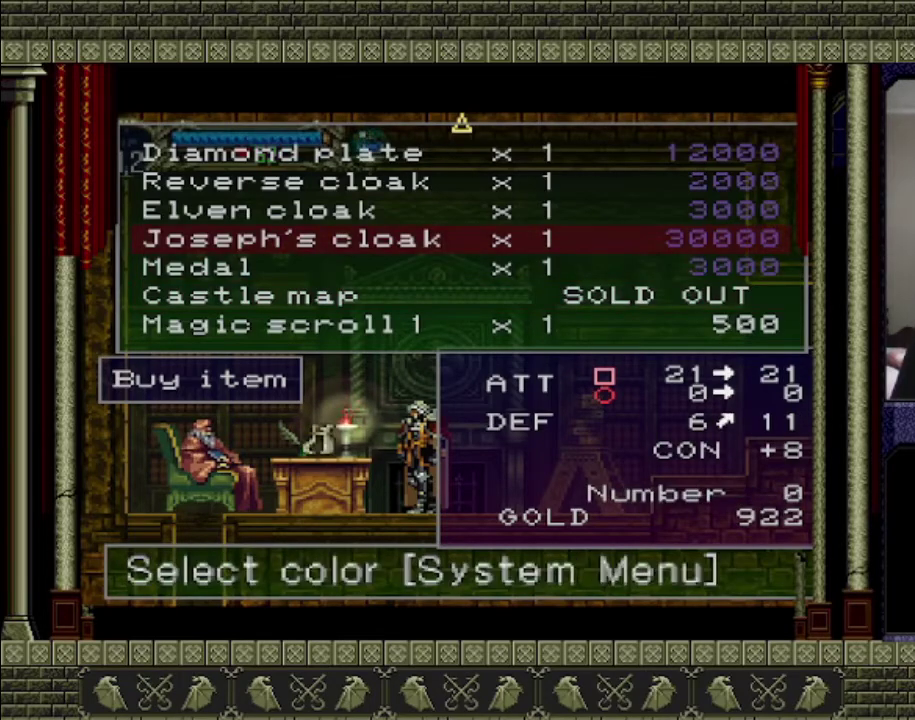
{"buttons": [], "left_stick": "center", "right_stick": "center", "events": []}
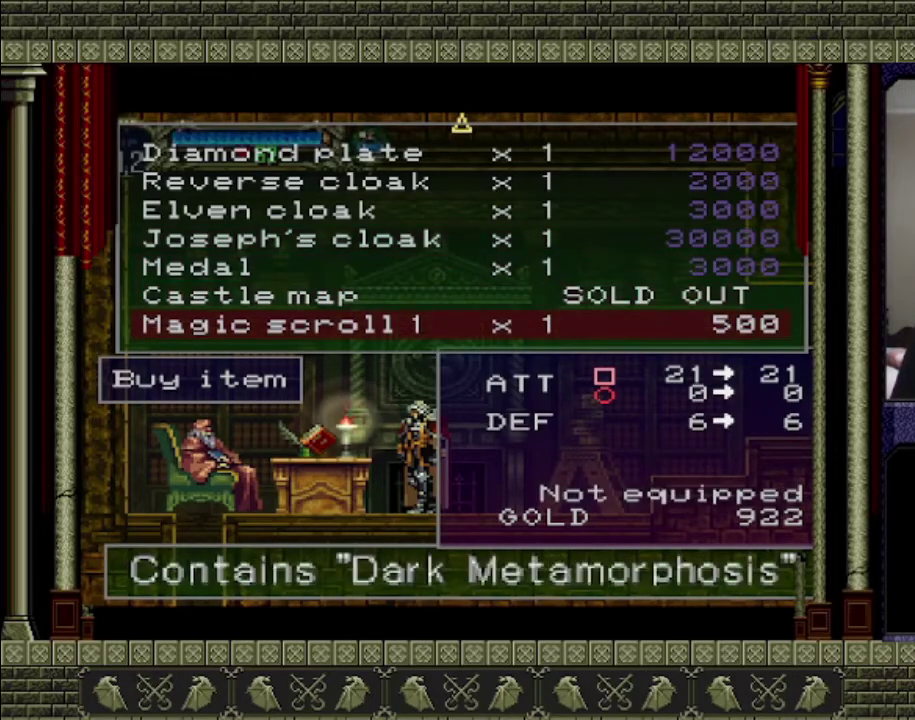
{"buttons": [], "left_stick": "center", "right_stick": "center", "events": []}
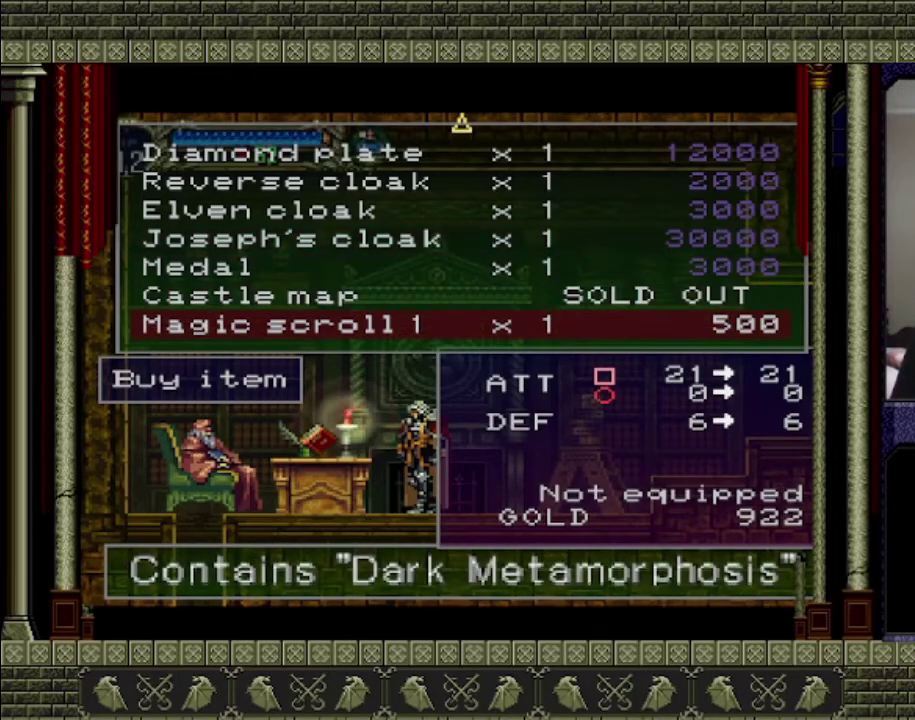
{"buttons": [], "left_stick": "center", "right_stick": "center", "events": []}
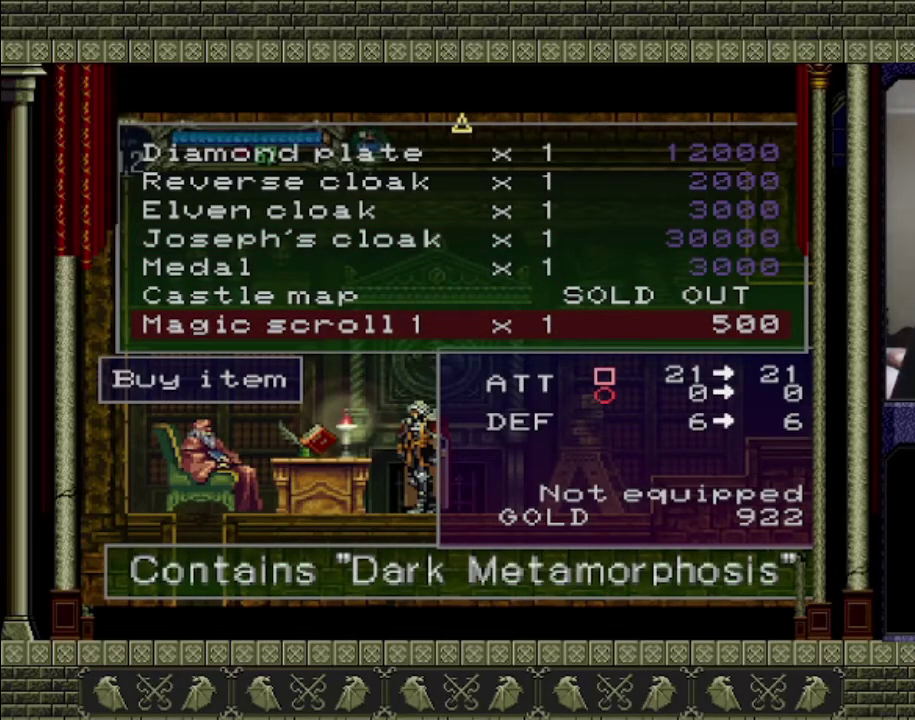
{"buttons": [], "left_stick": "center", "right_stick": "center", "events": []}
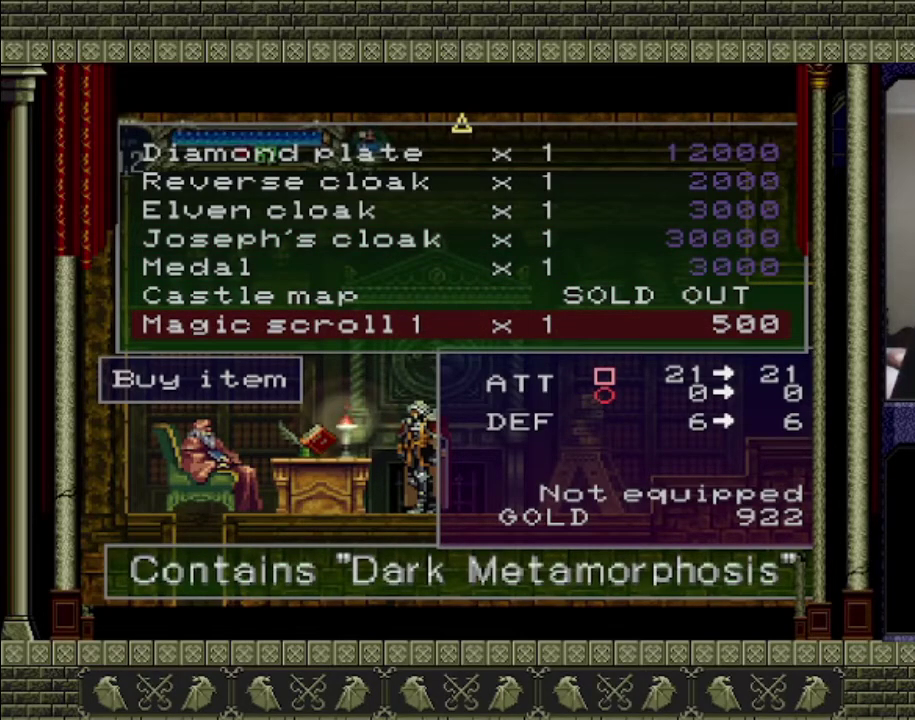
{"buttons": [], "left_stick": "center", "right_stick": "center", "events": [[367, "DPAD_UP", "down"], [500, "DPAD_UP", "up"]]}
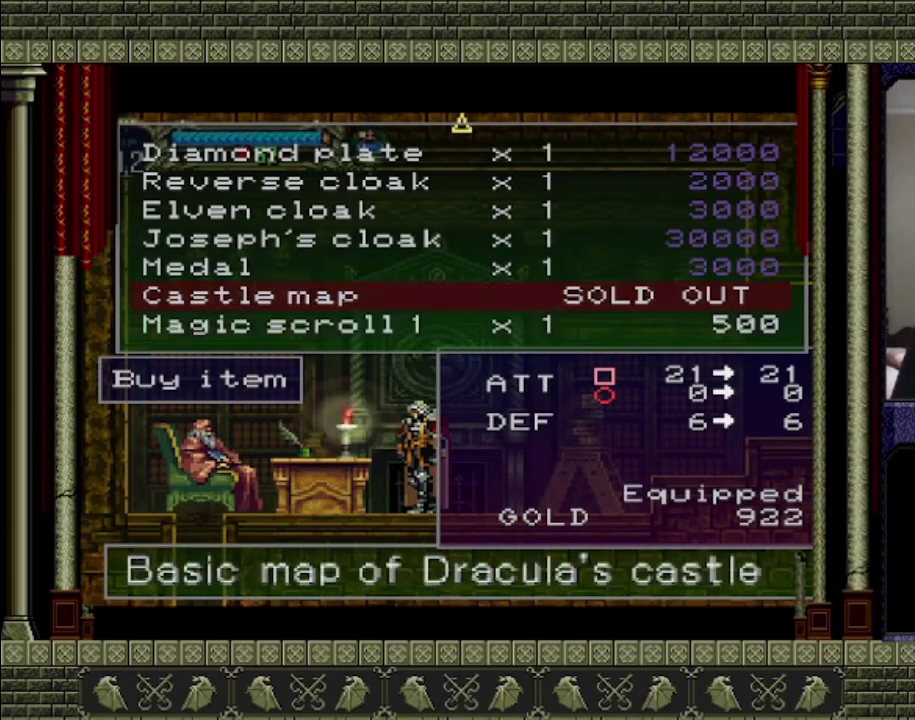
{"buttons": ["DPAD_UP"], "left_stick": "center", "right_stick": "center", "events": [[300, "DPAD_UP", "down"], [367, "DPAD_UP", "up"], [500, "DPAD_UP", "down"]]}
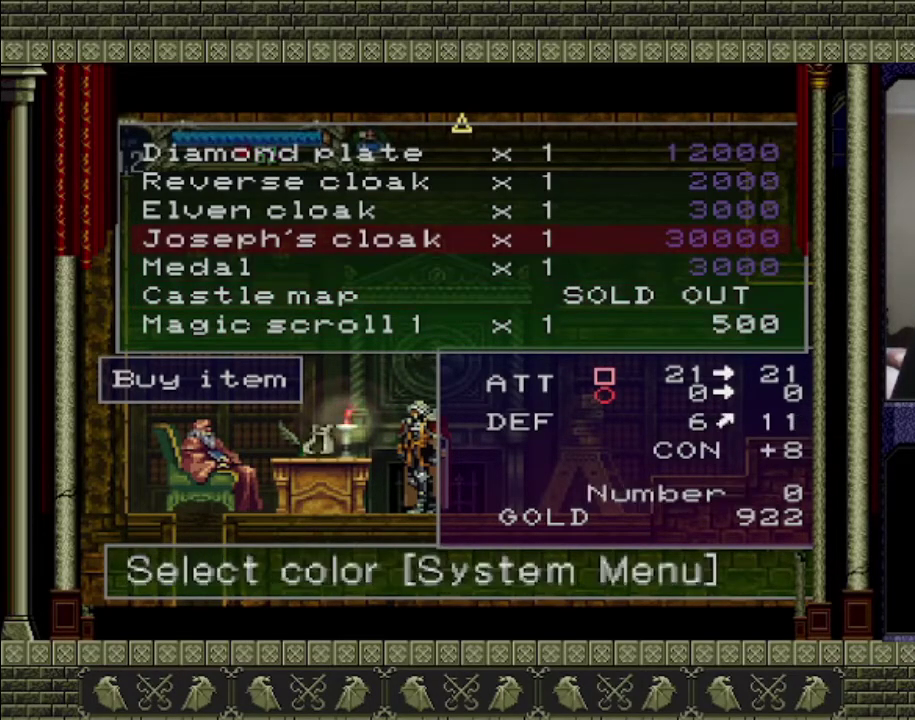
{"buttons": [], "left_stick": "center", "right_stick": "center", "events": [[133, "DPAD_UP", "up"]]}